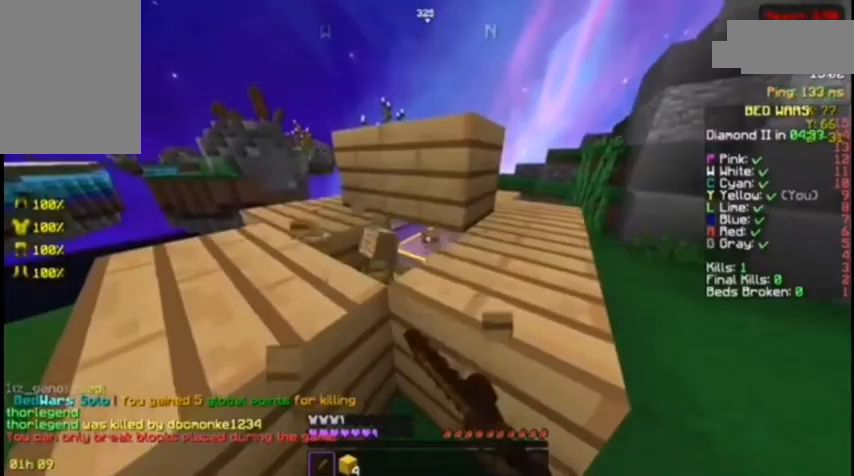
Gameplay with keyboard and mouse; each line is a JSON object with the keys and mouse buttons held at the frame after it. "events" lists presses ("down") and releases ("up") of "a", "d", "s", "space", "w", "mouse_left" and "mouse_right" between this image and that frame as [ms after this image, input, new state], when the widget could be followed in between. "mouse_left", "mouse_right" = the "left", "right" buttons of the "mouse" list. No other keys are recorded. Fast repeated clicks can show as one long hold. Not read: mouse_move.
{"keys": [], "mouse": ["left"], "events": []}
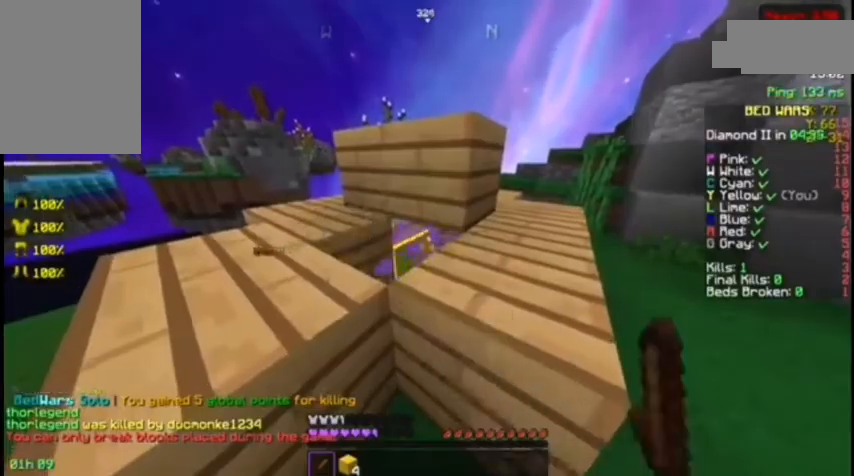
{"keys": ["a", "space", "w"], "mouse": [], "events": [[33, "mouse_left", "up"], [167, "w", "down"], [267, "space", "down"], [367, "a", "down"]]}
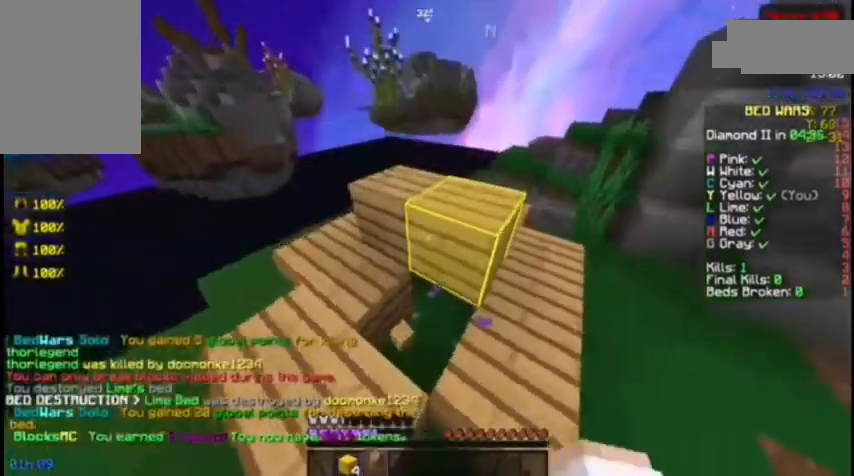
{"keys": [], "mouse": ["right"], "events": [[33, "space", "up"], [133, "w", "up"], [200, "a", "up"], [467, "mouse_right", "down"]]}
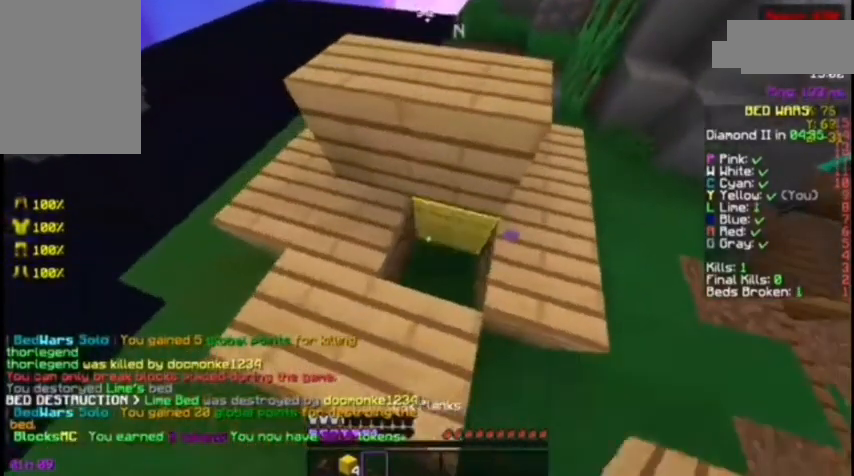
{"keys": ["w"], "mouse": [], "events": [[67, "mouse_right", "up"], [133, "a", "down"], [400, "w", "down"], [467, "a", "up"]]}
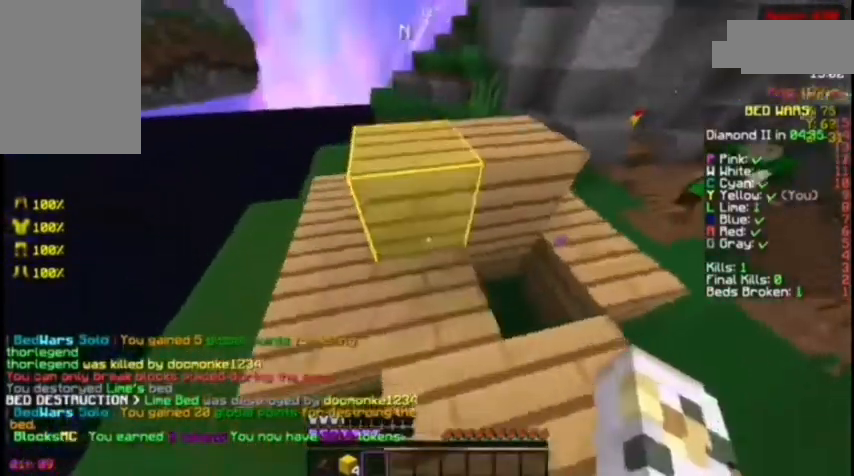
{"keys": ["w"], "mouse": ["left"], "events": [[33, "mouse_left", "down"], [33, "space", "down"], [67, "mouse_left", "up"], [133, "mouse_left", "down"], [267, "space", "up"], [367, "mouse_left", "up"], [433, "mouse_left", "down"]]}
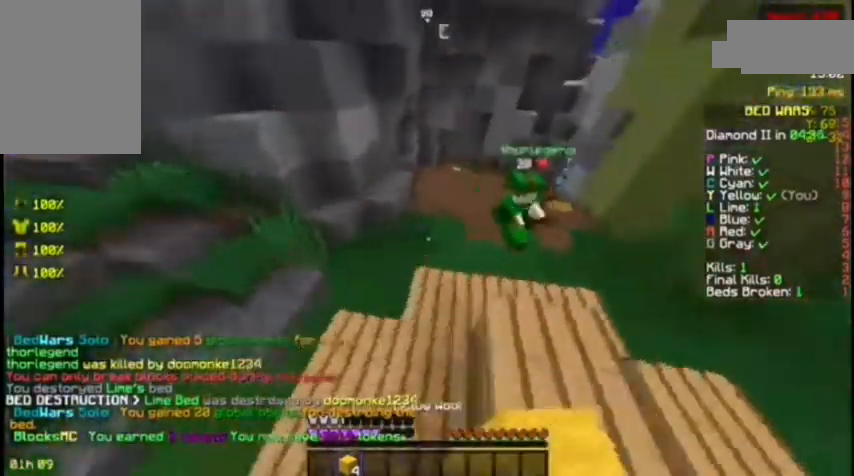
{"keys": ["w"], "mouse": ["left"], "events": [[33, "mouse_left", "up"], [367, "mouse_left", "down"], [433, "mouse_left", "up"], [467, "mouse_left", "down"]]}
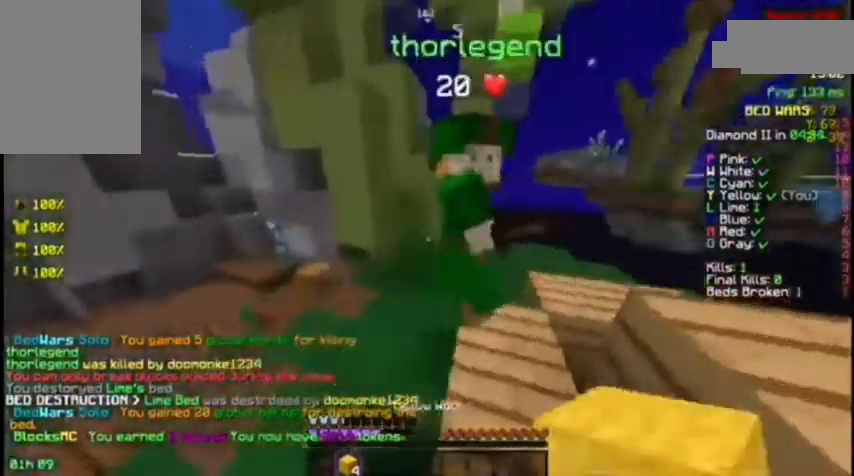
{"keys": ["a"], "mouse": [], "events": [[67, "mouse_left", "up"], [133, "mouse_left", "down"], [200, "mouse_left", "up"], [233, "mouse_left", "down"], [333, "a", "down"], [333, "mouse_left", "up"], [400, "mouse_left", "down"], [400, "w", "up"], [500, "mouse_left", "up"]]}
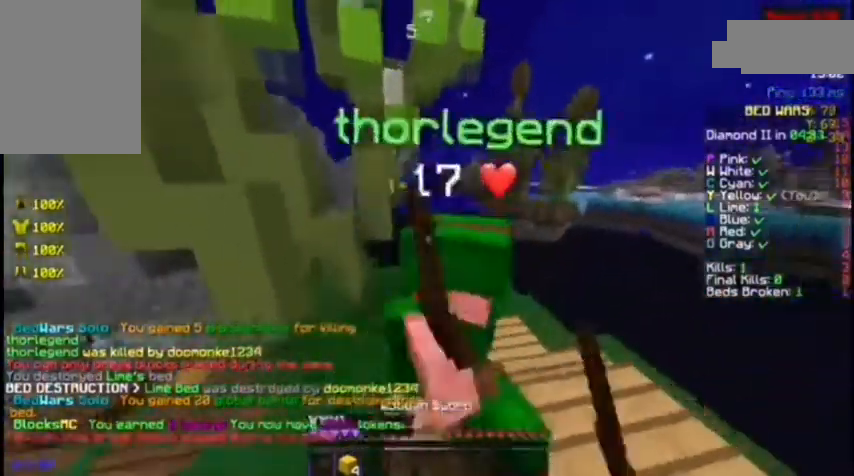
{"keys": ["a", "w"], "mouse": [], "events": [[33, "mouse_left", "down"], [100, "mouse_left", "up"], [100, "w", "down"], [133, "mouse_left", "down"], [333, "mouse_left", "up"], [400, "mouse_left", "down"], [467, "mouse_left", "up"]]}
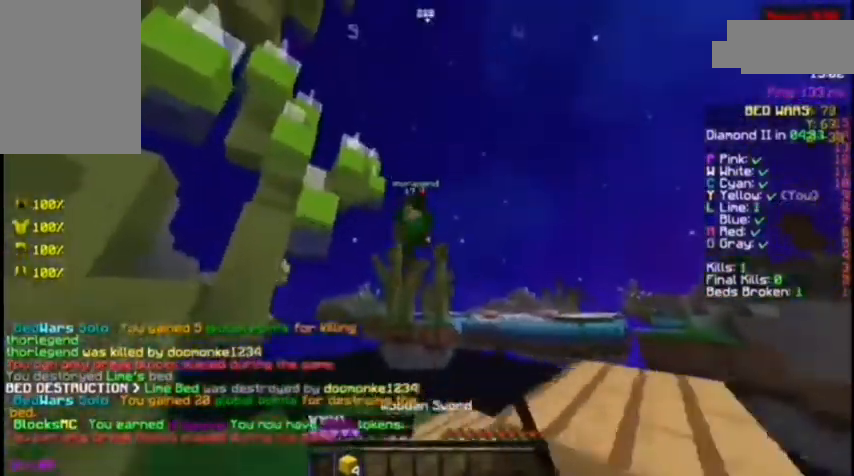
{"keys": ["a", "w"], "mouse": ["left"], "events": [[33, "mouse_left", "down"], [133, "mouse_left", "up"], [167, "mouse_left", "down"], [267, "mouse_left", "up"], [300, "mouse_left", "down"], [367, "mouse_left", "up"], [433, "mouse_left", "down"]]}
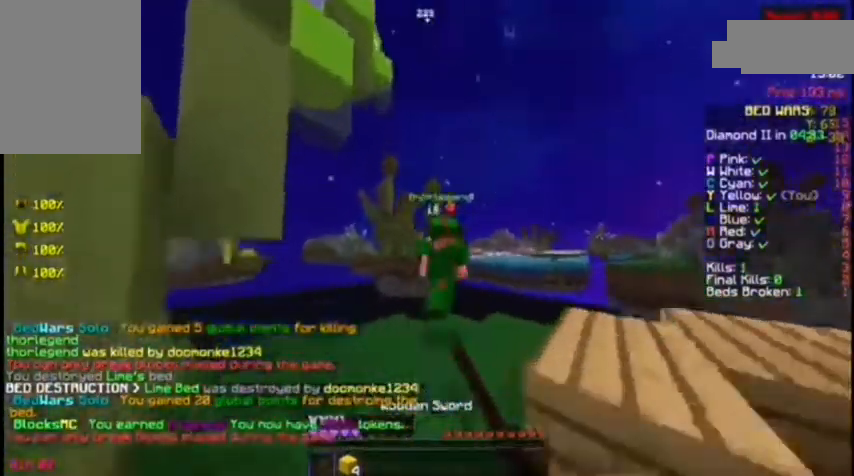
{"keys": ["d"], "mouse": ["left"], "events": [[167, "a", "up"], [167, "mouse_left", "up"], [400, "mouse_left", "down"], [400, "w", "up"], [433, "d", "down"], [433, "mouse_left", "up"], [467, "mouse_left", "down"]]}
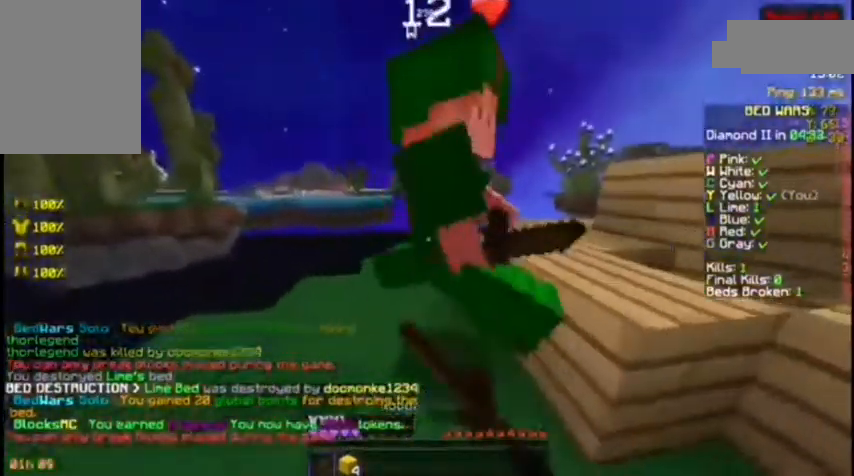
{"keys": ["d"], "mouse": [], "events": [[233, "mouse_left", "up"], [233, "mouse_right", "down"], [333, "mouse_right", "up"], [433, "mouse_left", "down"], [500, "mouse_left", "up"]]}
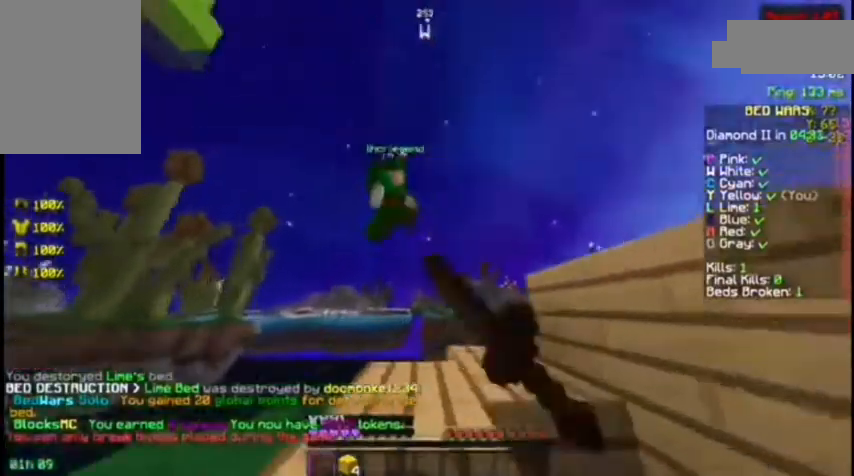
{"keys": ["w"], "mouse": ["left"], "events": [[33, "mouse_left", "down"], [67, "mouse_left", "up"], [133, "mouse_left", "down"], [267, "mouse_left", "up"], [267, "w", "down"], [333, "mouse_left", "down"], [367, "a", "down"], [367, "d", "up"], [367, "mouse_left", "up"], [433, "mouse_left", "down"], [500, "a", "up"]]}
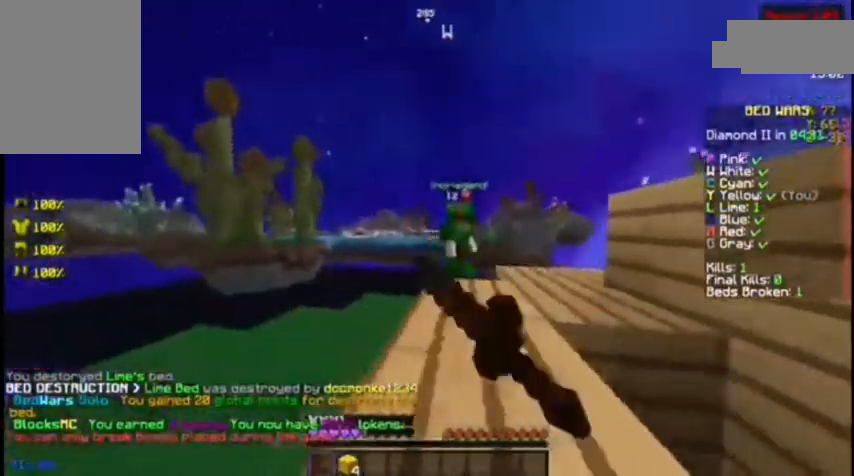
{"keys": ["d", "w"], "mouse": [], "events": [[33, "mouse_left", "up"], [33, "space", "down"], [100, "mouse_left", "down"], [167, "d", "down"], [167, "mouse_left", "up"], [267, "space", "up"], [400, "mouse_left", "down"], [433, "mouse_left", "up"]]}
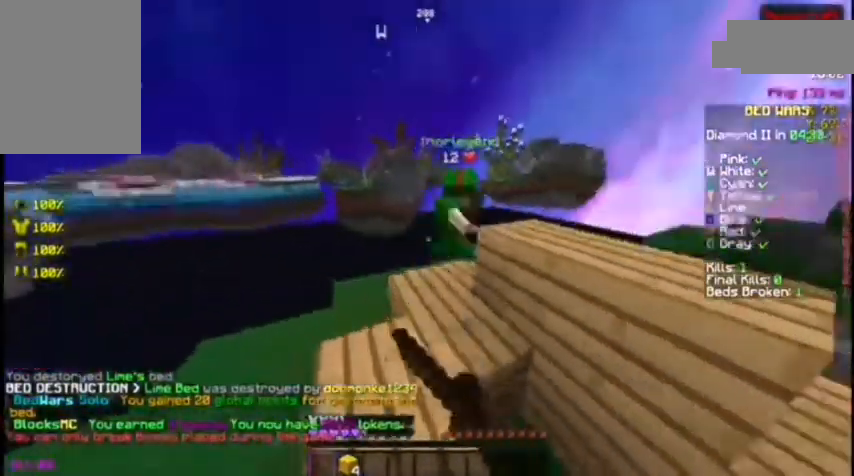
{"keys": ["d", "w"], "mouse": [], "events": [[33, "mouse_left", "down"], [67, "mouse_left", "up"], [133, "mouse_left", "down"], [233, "a", "down"], [233, "mouse_left", "up"], [267, "mouse_left", "down"], [333, "d", "up"], [400, "mouse_left", "up"], [433, "a", "up"], [433, "d", "down"], [433, "mouse_left", "down"], [467, "mouse_left", "up"]]}
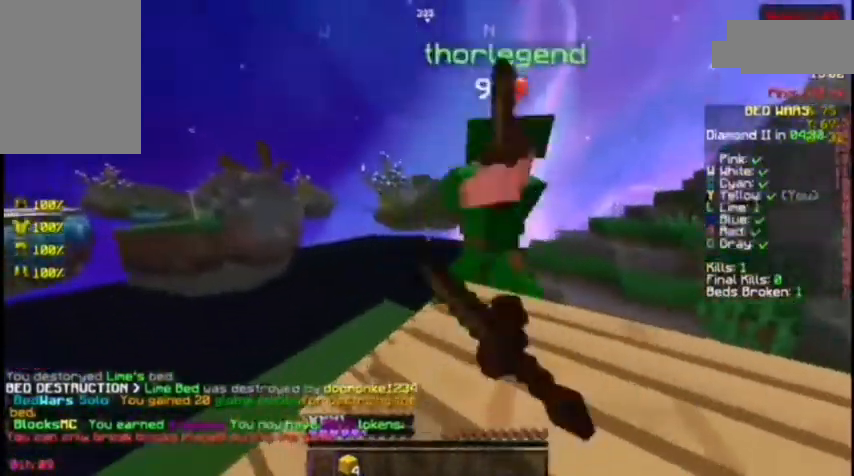
{"keys": ["d", "space", "w"], "mouse": ["left"], "events": [[67, "mouse_left", "down"], [133, "mouse_left", "up"], [167, "mouse_left", "down"], [300, "mouse_left", "up"], [333, "mouse_left", "down"], [433, "mouse_left", "up"], [433, "space", "down"], [467, "mouse_left", "down"]]}
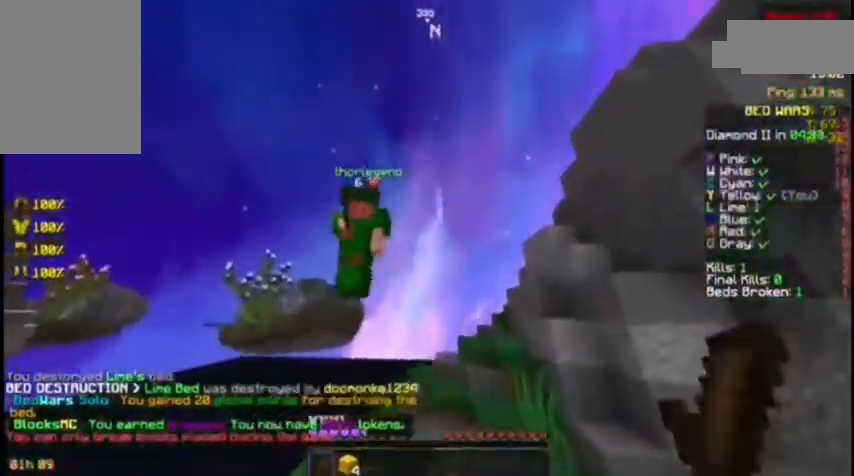
{"keys": ["d", "w"], "mouse": [], "events": [[67, "mouse_left", "up"], [133, "mouse_left", "down"], [167, "mouse_left", "up"], [167, "space", "up"], [267, "mouse_left", "down"], [333, "mouse_left", "up"]]}
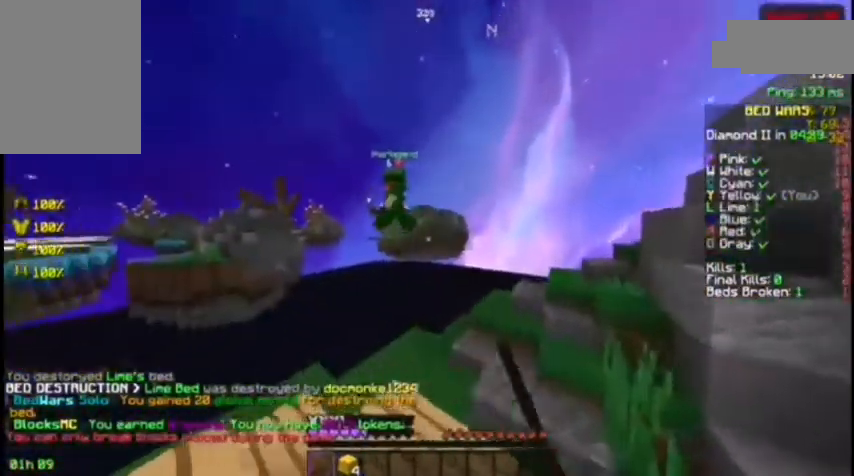
{"keys": [], "mouse": [], "events": [[67, "d", "up"], [67, "w", "up"], [167, "a", "down"], [433, "a", "up"]]}
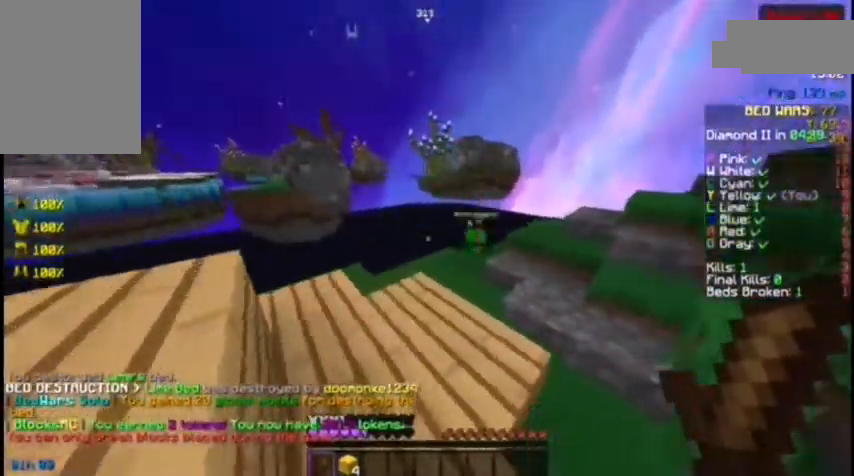
{"keys": ["a", "w"], "mouse": [], "events": [[33, "w", "down"], [367, "a", "down"]]}
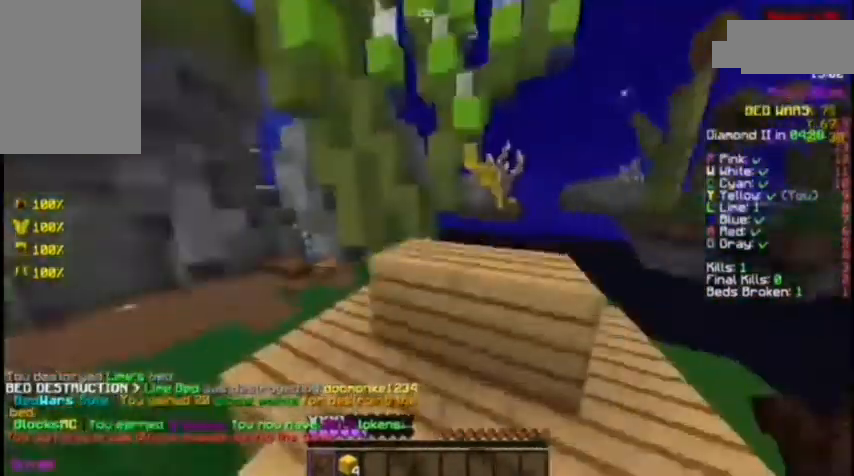
{"keys": ["a", "space", "w"], "mouse": ["left"], "events": [[33, "space", "down"], [67, "mouse_left", "down"]]}
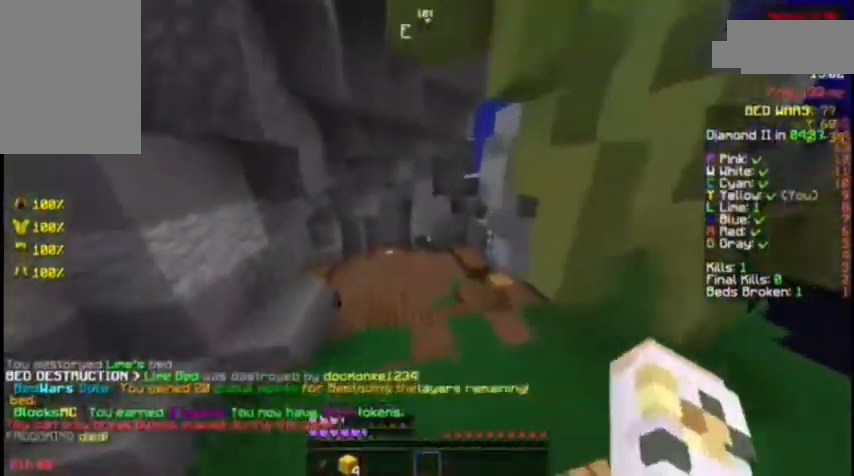
{"keys": ["w"], "mouse": [], "events": [[33, "a", "up"], [267, "mouse_left", "up"], [467, "space", "up"]]}
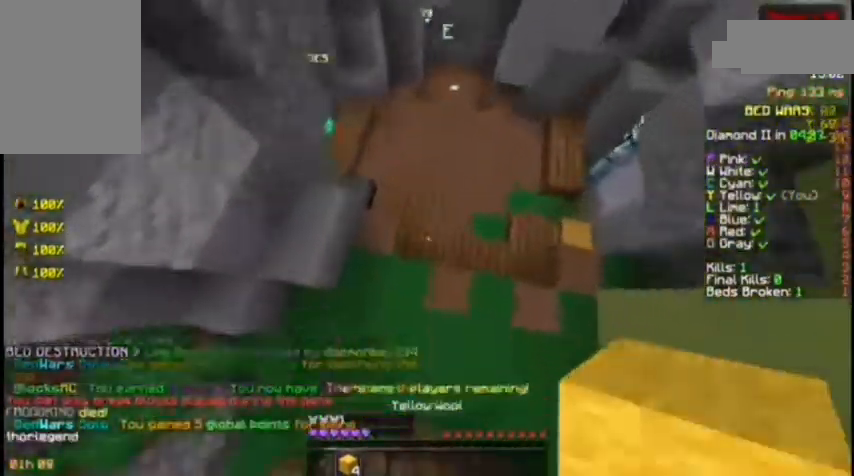
{"keys": ["w"], "mouse": ["left"], "events": [[133, "mouse_right", "down"], [233, "mouse_right", "up"], [467, "mouse_left", "down"]]}
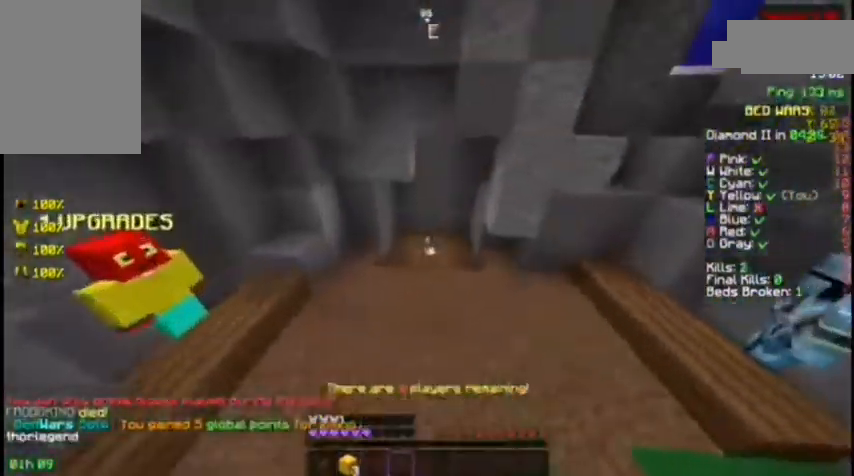
{"keys": ["w"], "mouse": [], "events": [[33, "mouse_left", "up"], [67, "mouse_left", "down"], [200, "mouse_left", "up"], [233, "mouse_left", "down"], [333, "mouse_left", "up"], [367, "mouse_left", "down"], [467, "mouse_left", "up"]]}
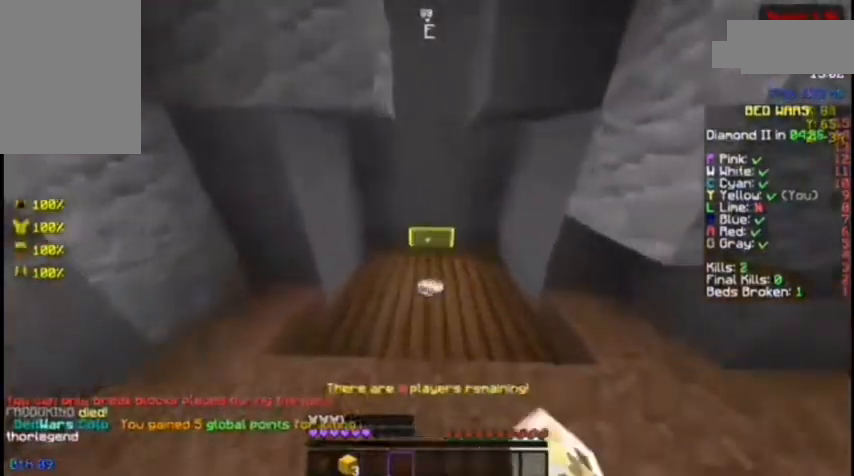
{"keys": ["a", "space", "w"], "mouse": ["left"], "events": [[133, "d", "down"], [300, "a", "down"], [333, "d", "up"], [367, "mouse_left", "down"], [467, "space", "down"]]}
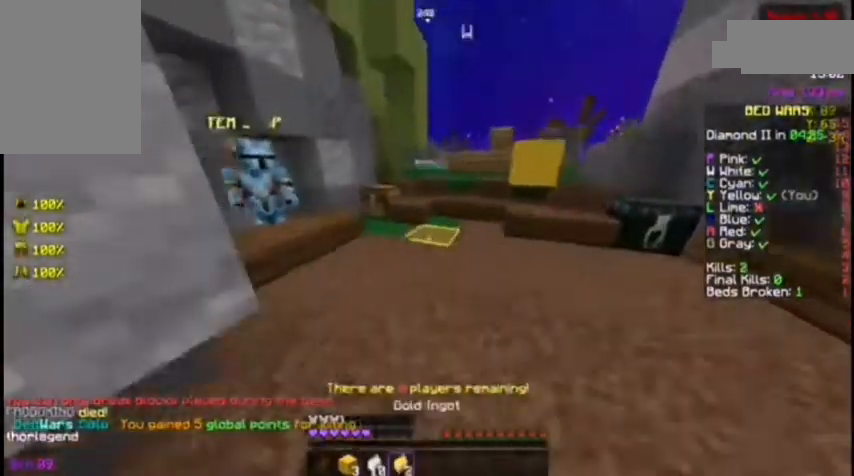
{"keys": ["a", "w"], "mouse": [], "events": [[267, "a", "up"], [300, "space", "up"], [400, "mouse_left", "up"], [467, "a", "down"]]}